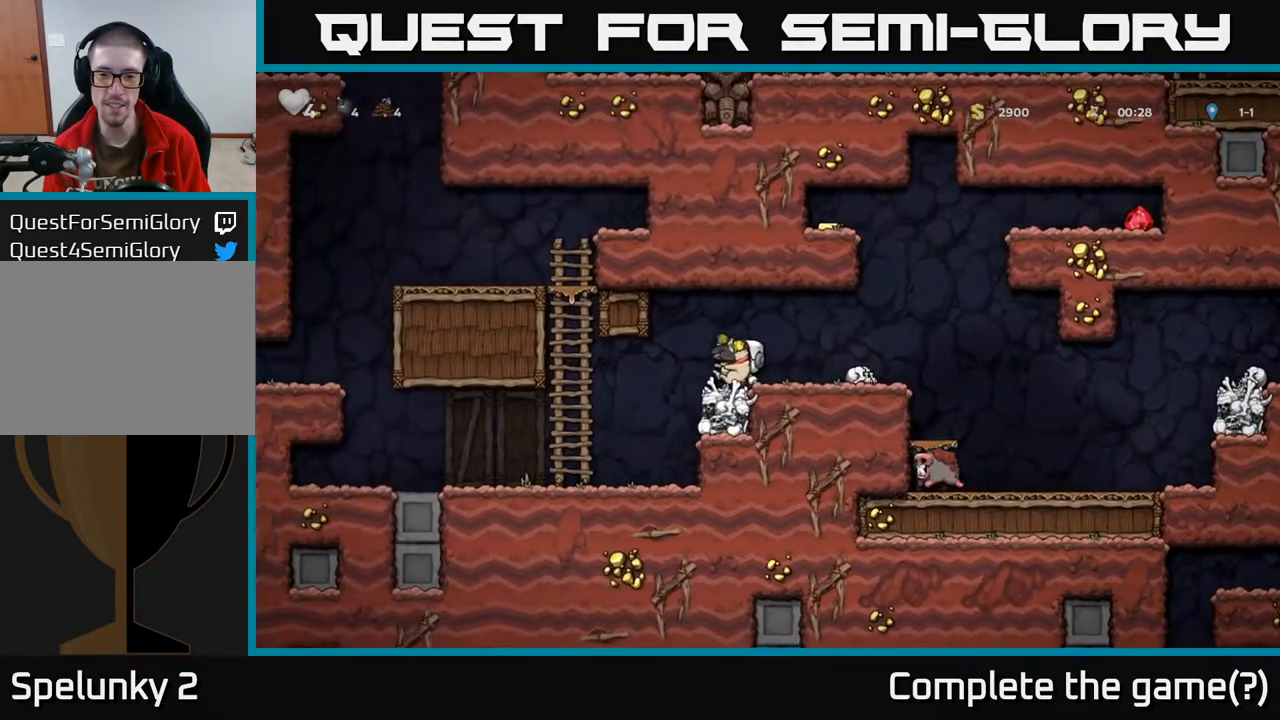
Gameplay with a controller (Xbox layout); each line is a JSON object with the inputs held at the frame after it (dt_ms = milliseconds from this image to that frame). "events" lists button and stick changes between this image and that frame as [ms after this image, input, new state], when the widget could be followed in between.
{"dt_ms": 500, "buttons": ["DPAD_RIGHT"], "left_stick": "center", "right_stick": "center", "events": [[100, "DPAD_RIGHT", "down"], [217, "DPAD_RIGHT", "up"], [383, "DPAD_RIGHT", "down"]]}
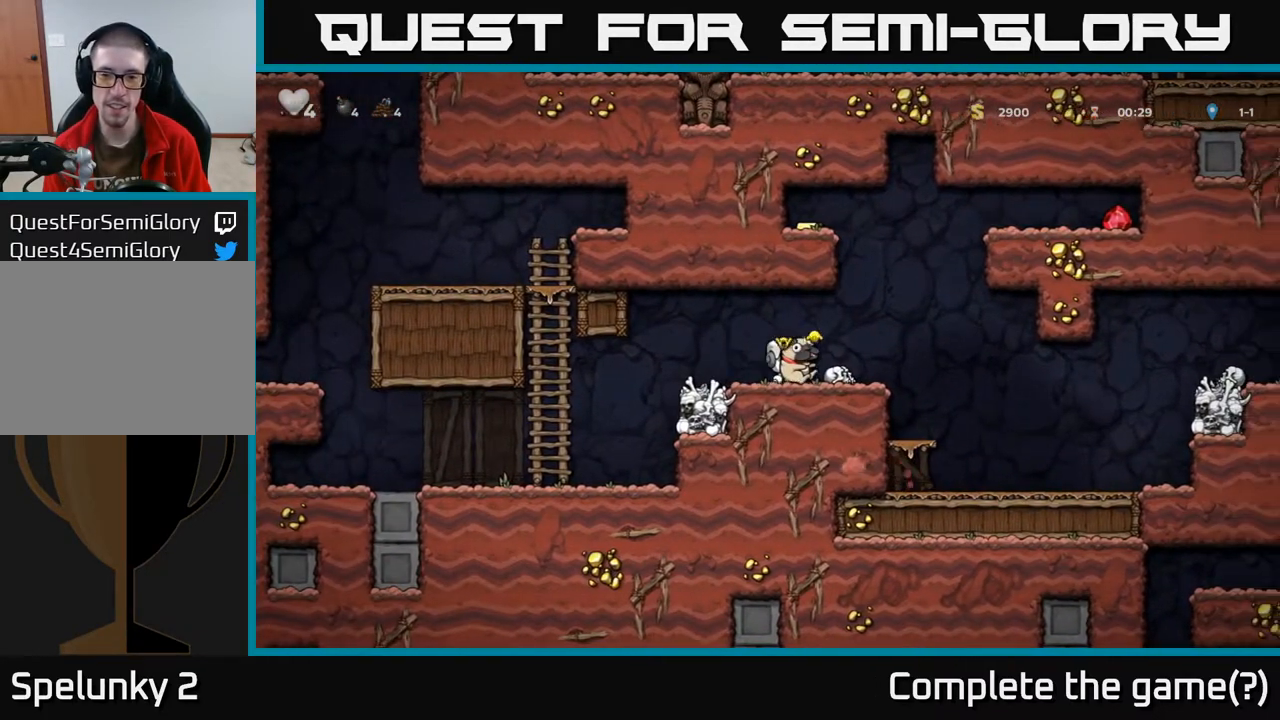
{"dt_ms": 500, "buttons": [], "left_stick": "center", "right_stick": "center", "events": [[33, "DPAD_RIGHT", "up"], [333, "A", "down"], [467, "A", "up"]]}
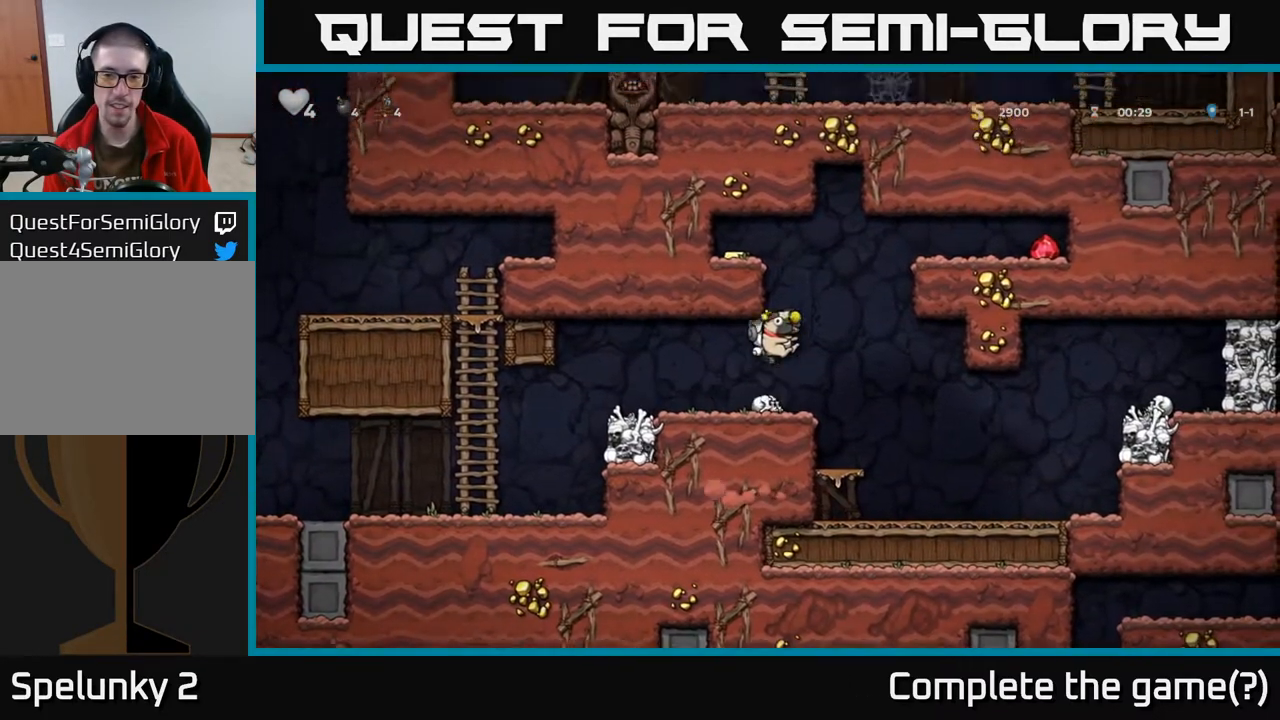
{"dt_ms": 500, "buttons": [], "left_stick": "center", "right_stick": "center", "events": [[400, "A", "down"], [500, "A", "up"]]}
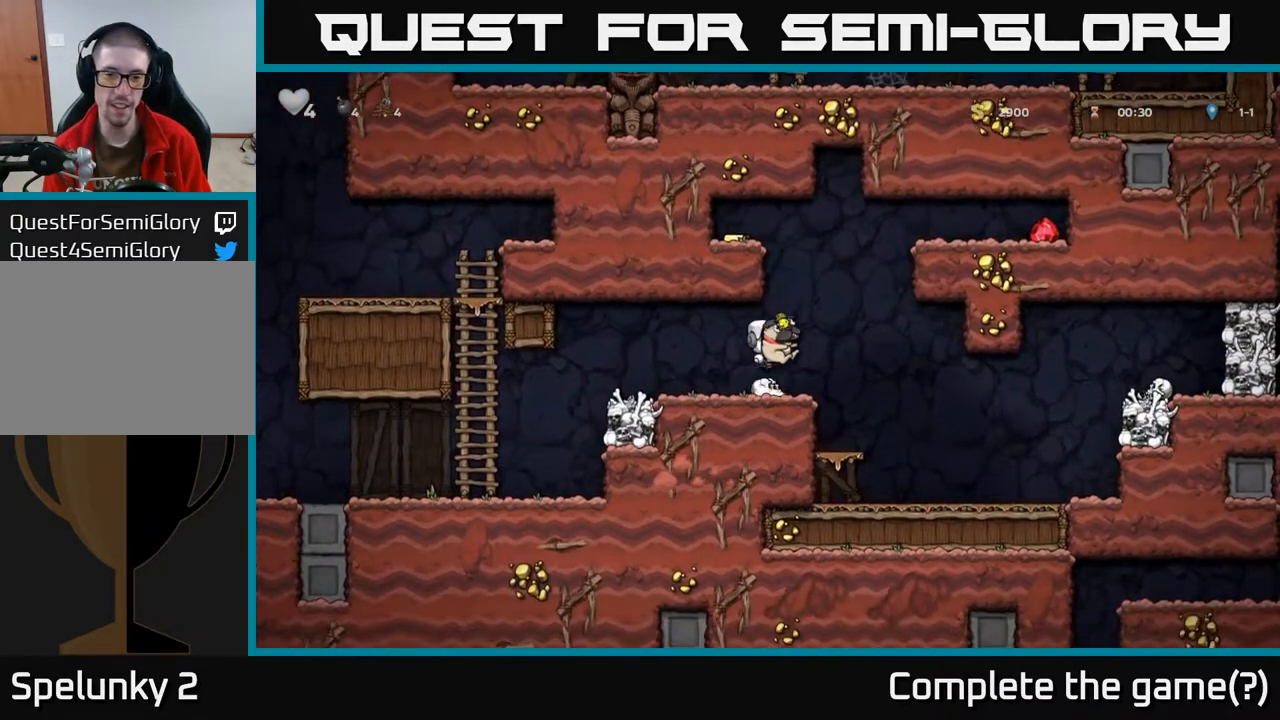
{"dt_ms": 500, "buttons": ["A"], "left_stick": "center", "right_stick": "center", "events": [[450, "A", "down"]]}
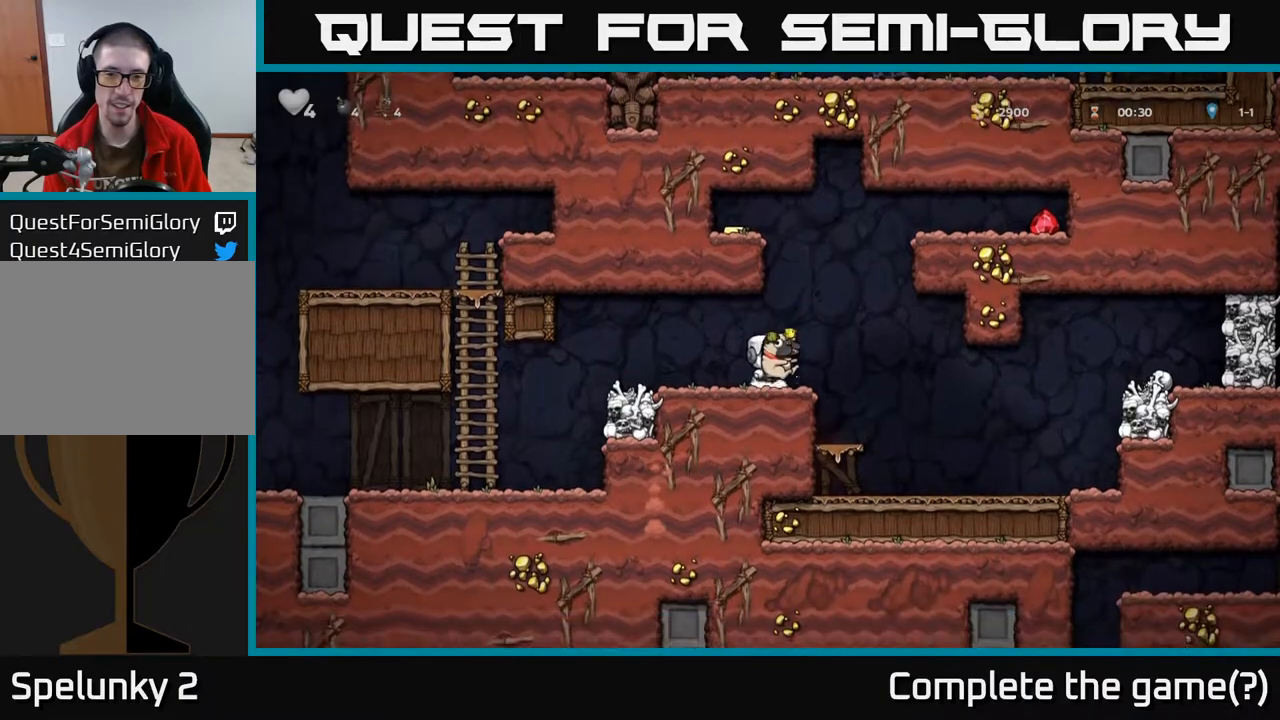
{"dt_ms": 500, "buttons": ["A"], "left_stick": "center", "right_stick": "center", "events": [[150, "A", "up"], [483, "A", "down"]]}
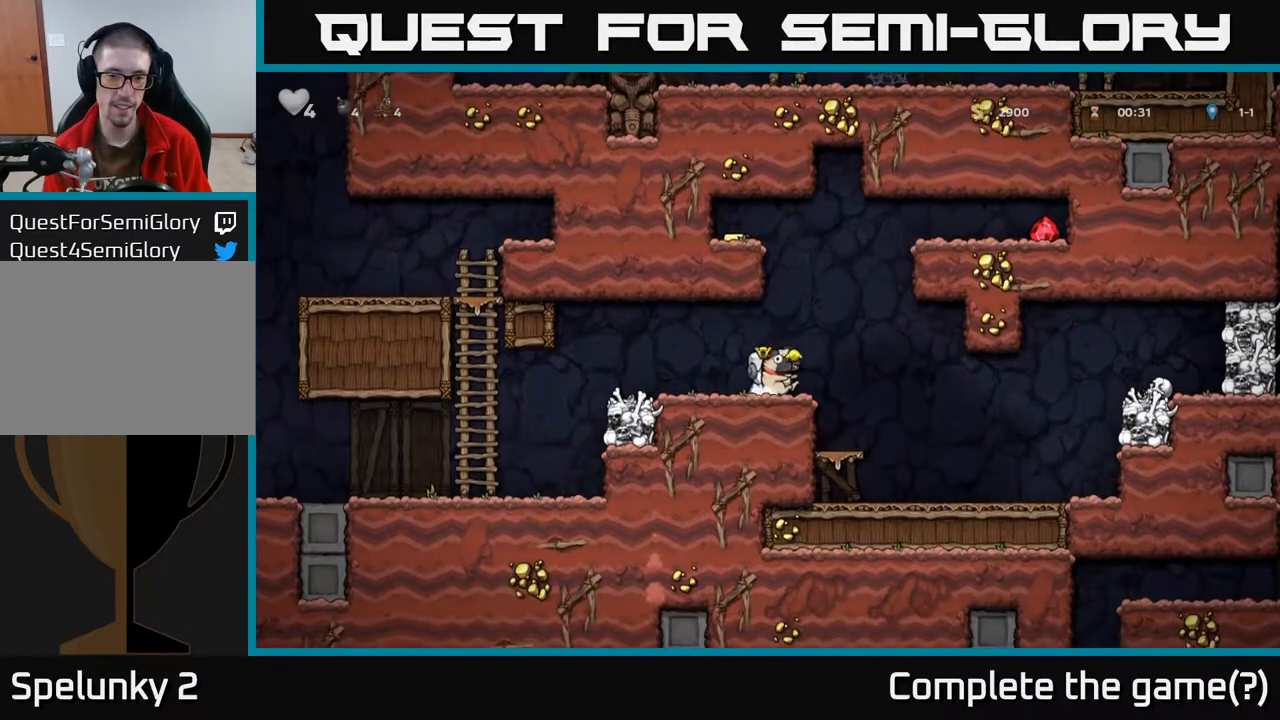
{"dt_ms": 500, "buttons": [], "left_stick": "center", "right_stick": "center", "events": [[267, "A", "up"]]}
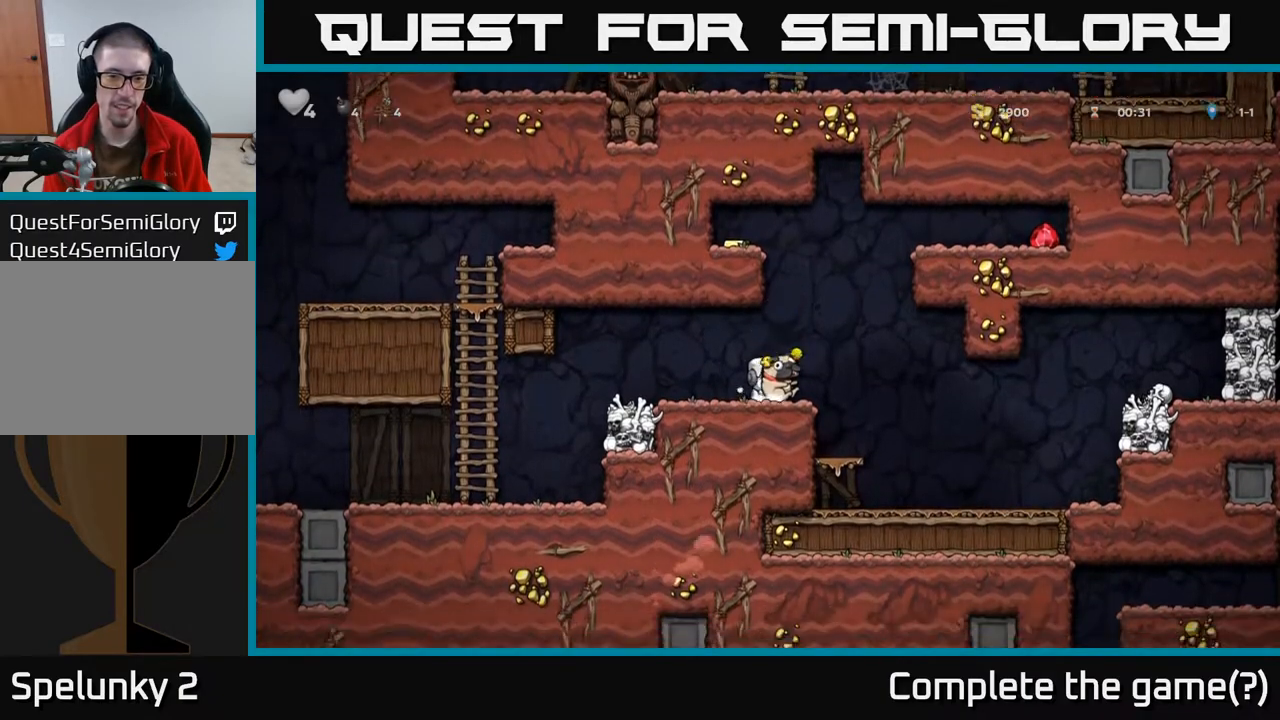
{"dt_ms": 500, "buttons": [], "left_stick": "center", "right_stick": "center", "events": [[50, "A", "down"], [233, "A", "up"]]}
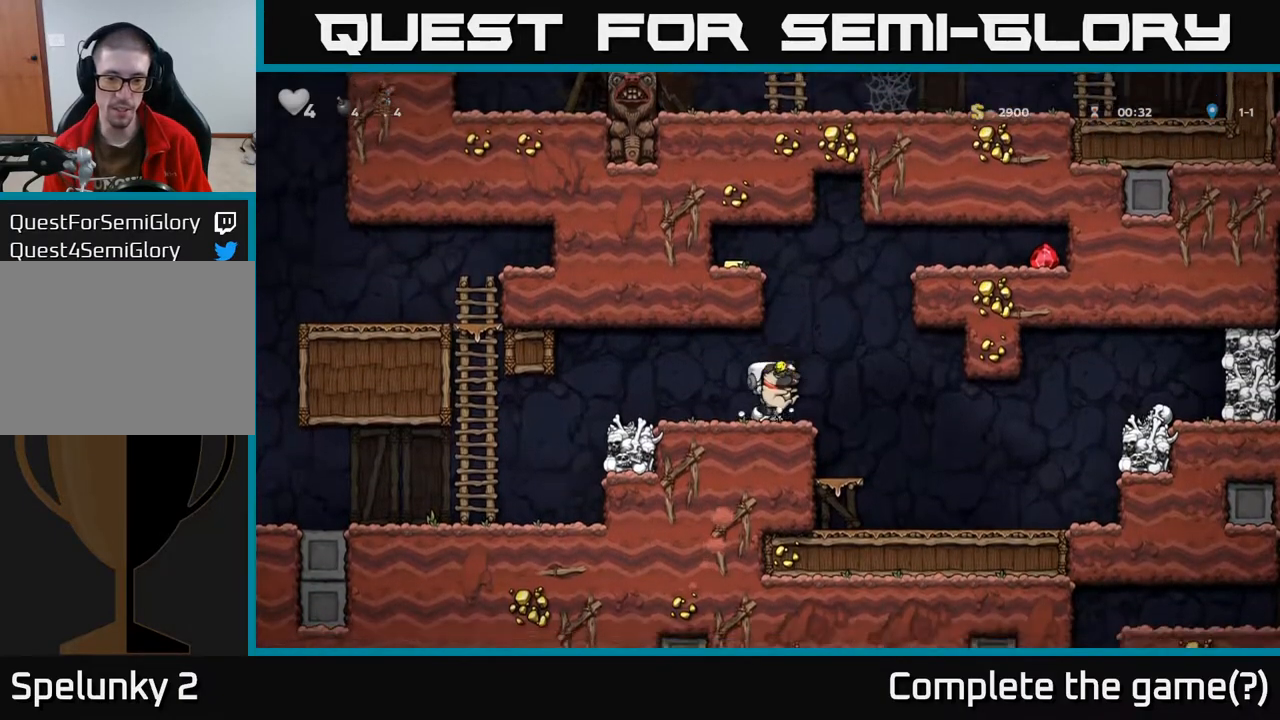
{"dt_ms": 500, "buttons": [], "left_stick": "center", "right_stick": "center", "events": [[83, "DPAD_RIGHT", "down"], [133, "DPAD_RIGHT", "up"]]}
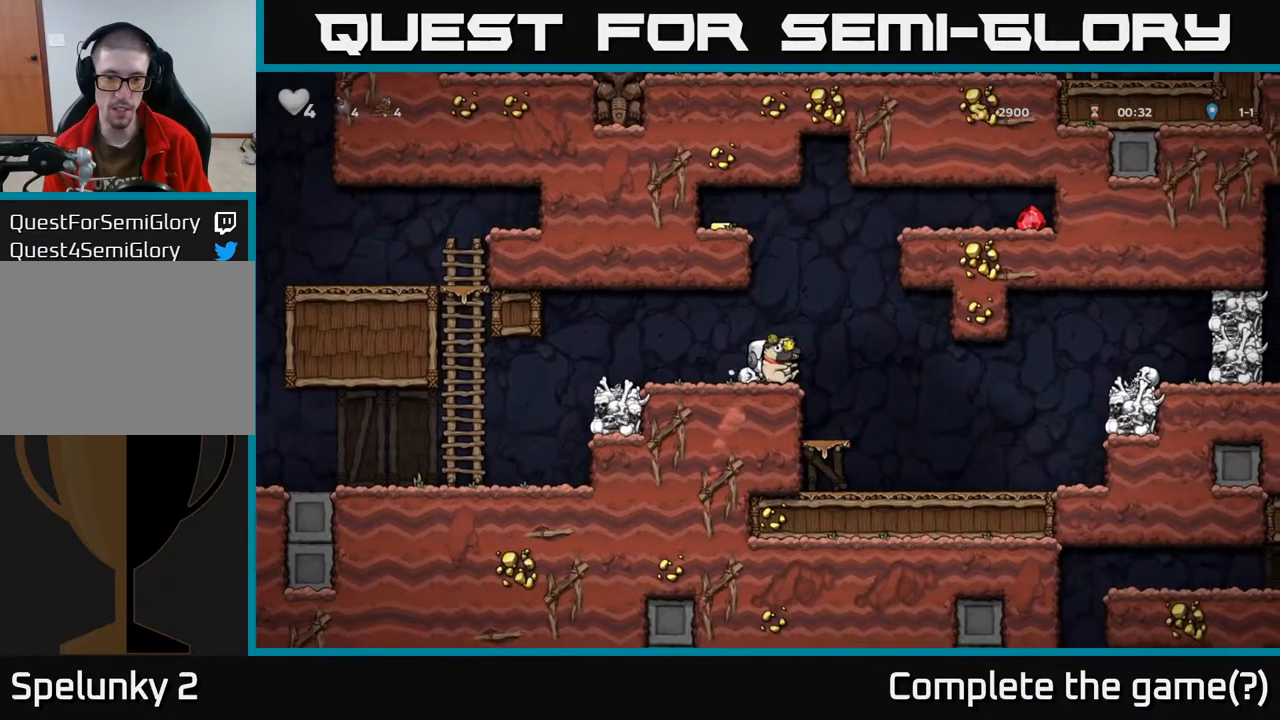
{"dt_ms": 500, "buttons": ["A", "DPAD_LEFT"], "left_stick": "center", "right_stick": "center", "events": [[33, "DPAD_RIGHT", "down"], [67, "DPAD_RIGHT", "up"], [150, "A", "down"], [483, "DPAD_LEFT", "down"]]}
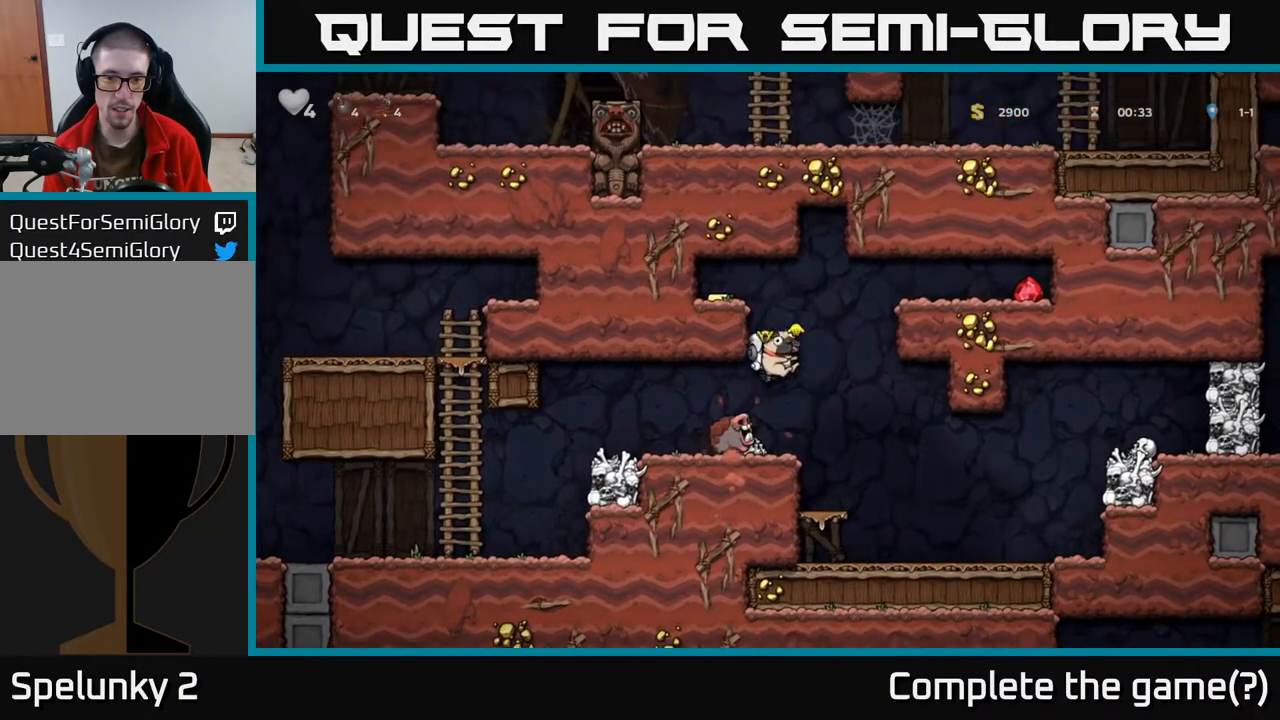
{"dt_ms": 500, "buttons": ["A", "DPAD_RIGHT"], "left_stick": "center", "right_stick": "center", "events": [[67, "DPAD_LEFT", "up"], [100, "DPAD_RIGHT", "down"]]}
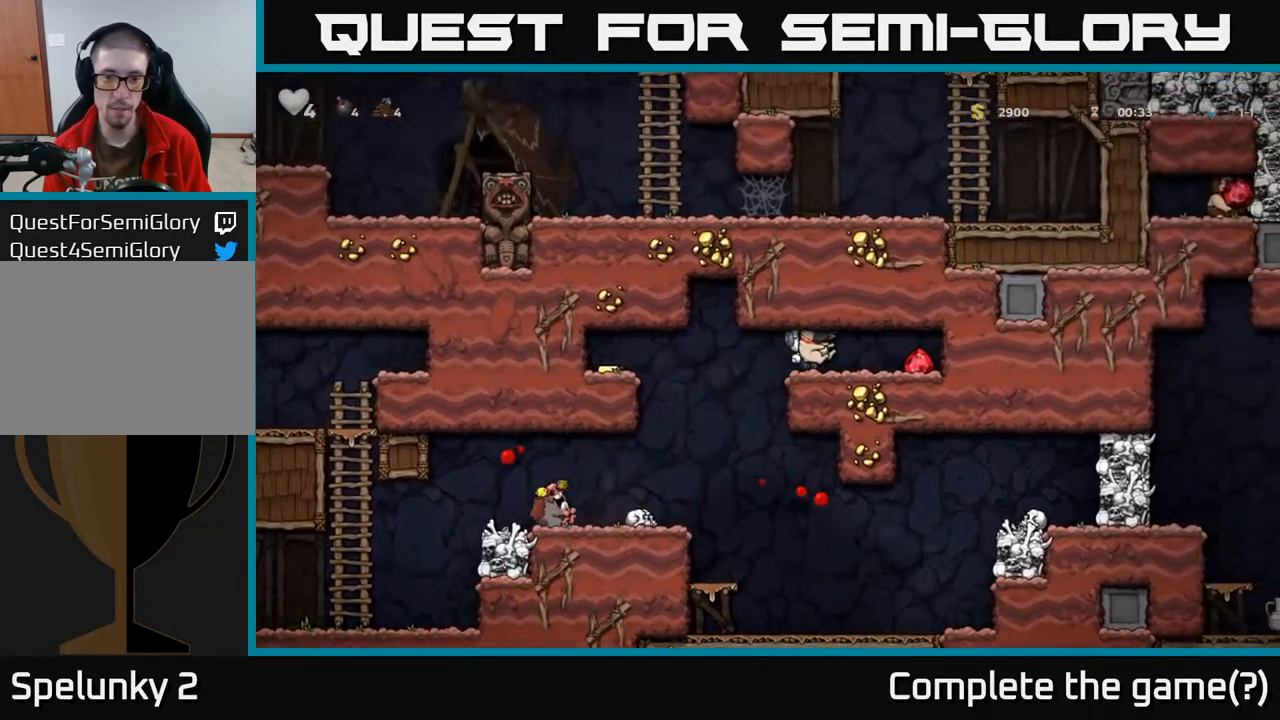
{"dt_ms": 500, "buttons": ["DPAD_LEFT"], "left_stick": "center", "right_stick": "center", "events": [[150, "A", "up"], [350, "DPAD_RIGHT", "up"], [383, "DPAD_LEFT", "down"]]}
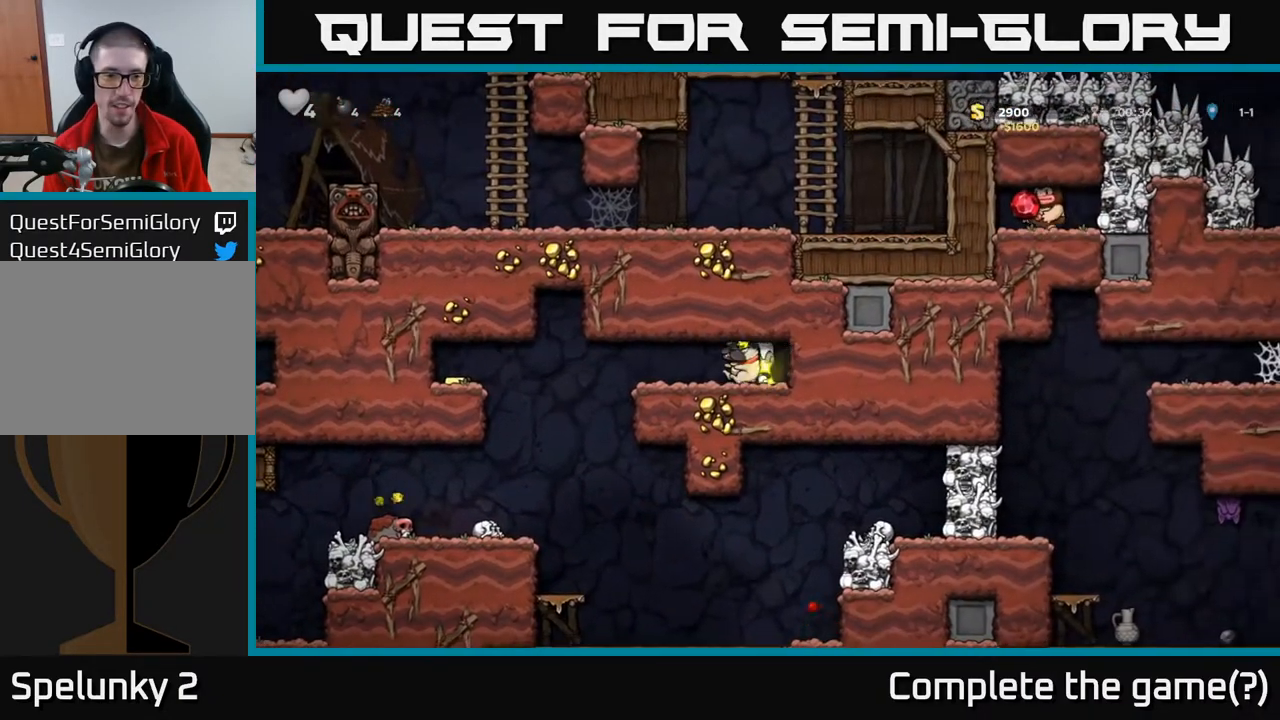
{"dt_ms": 500, "buttons": ["A", "DPAD_LEFT"], "left_stick": "center", "right_stick": "center", "events": [[283, "A", "down"]]}
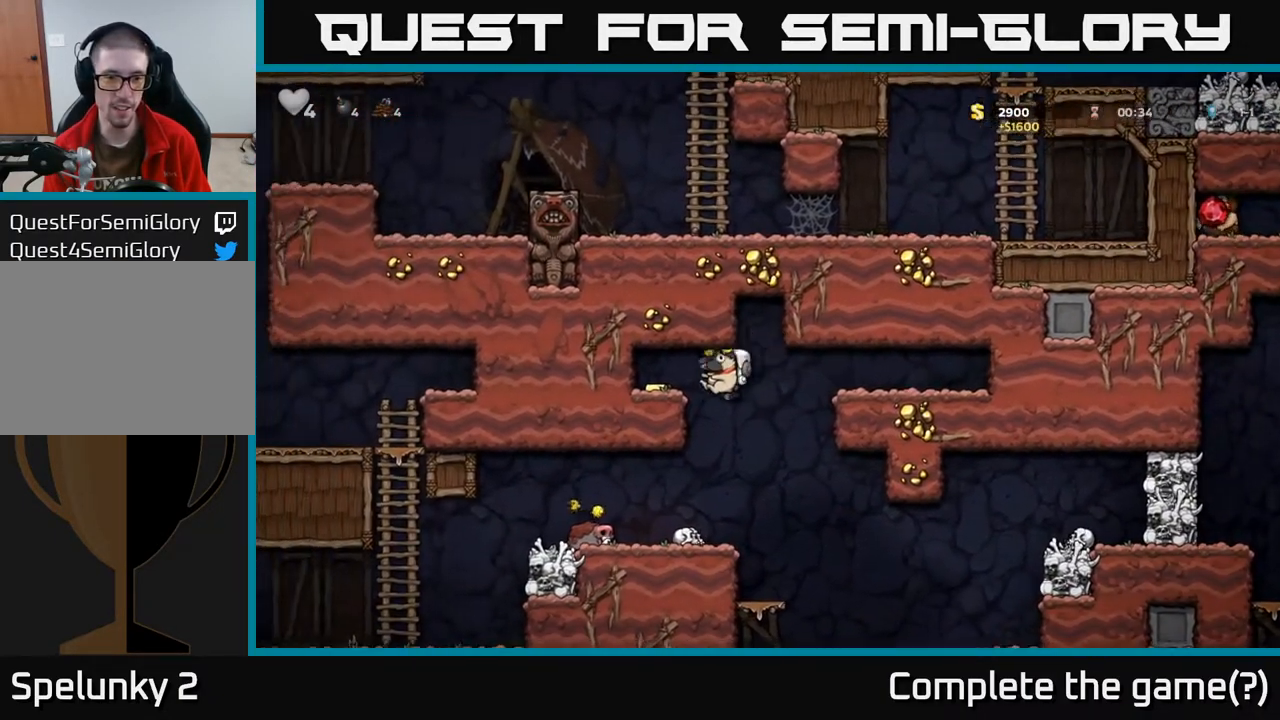
{"dt_ms": 500, "buttons": ["DPAD_RIGHT"], "left_stick": "center", "right_stick": "center", "events": [[100, "A", "up"], [167, "A", "down"], [300, "A", "up"], [433, "DPAD_LEFT", "up"], [483, "DPAD_RIGHT", "down"]]}
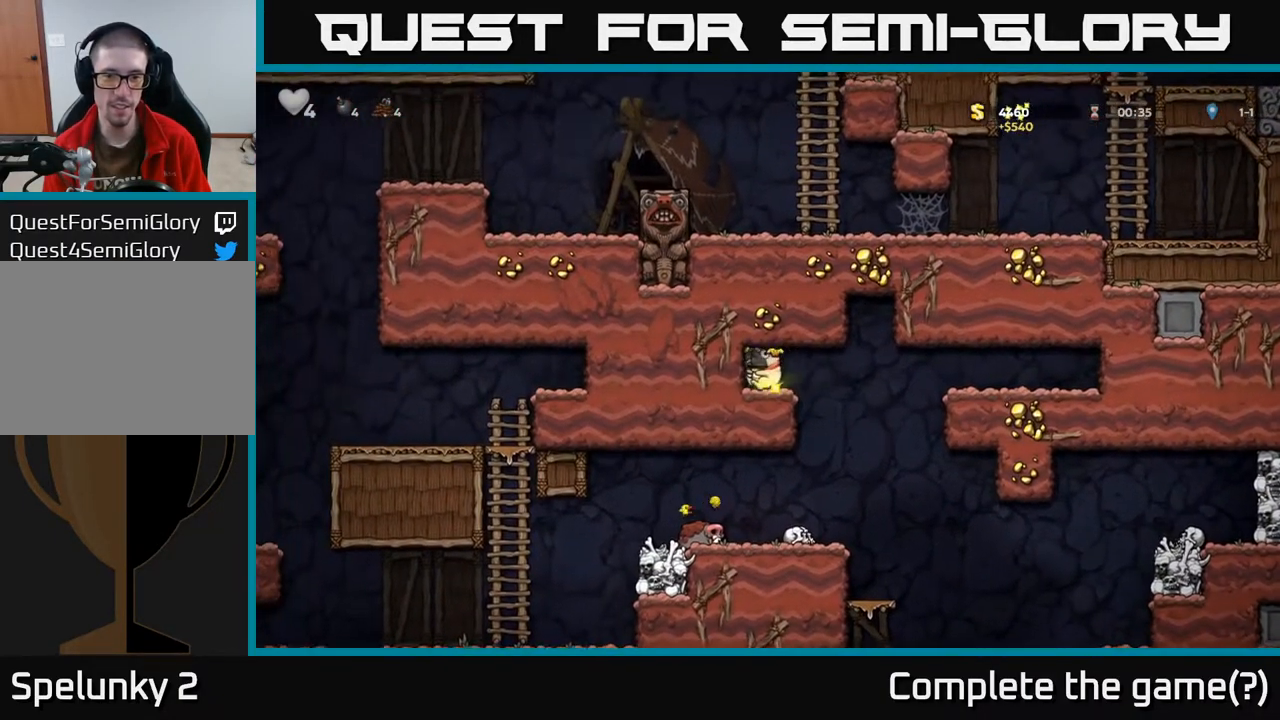
{"dt_ms": 500, "buttons": ["DPAD_RIGHT"], "left_stick": "center", "right_stick": "center", "events": [[233, "DPAD_RIGHT", "up"], [283, "DPAD_LEFT", "down"], [400, "DPAD_LEFT", "up"], [450, "DPAD_RIGHT", "down"]]}
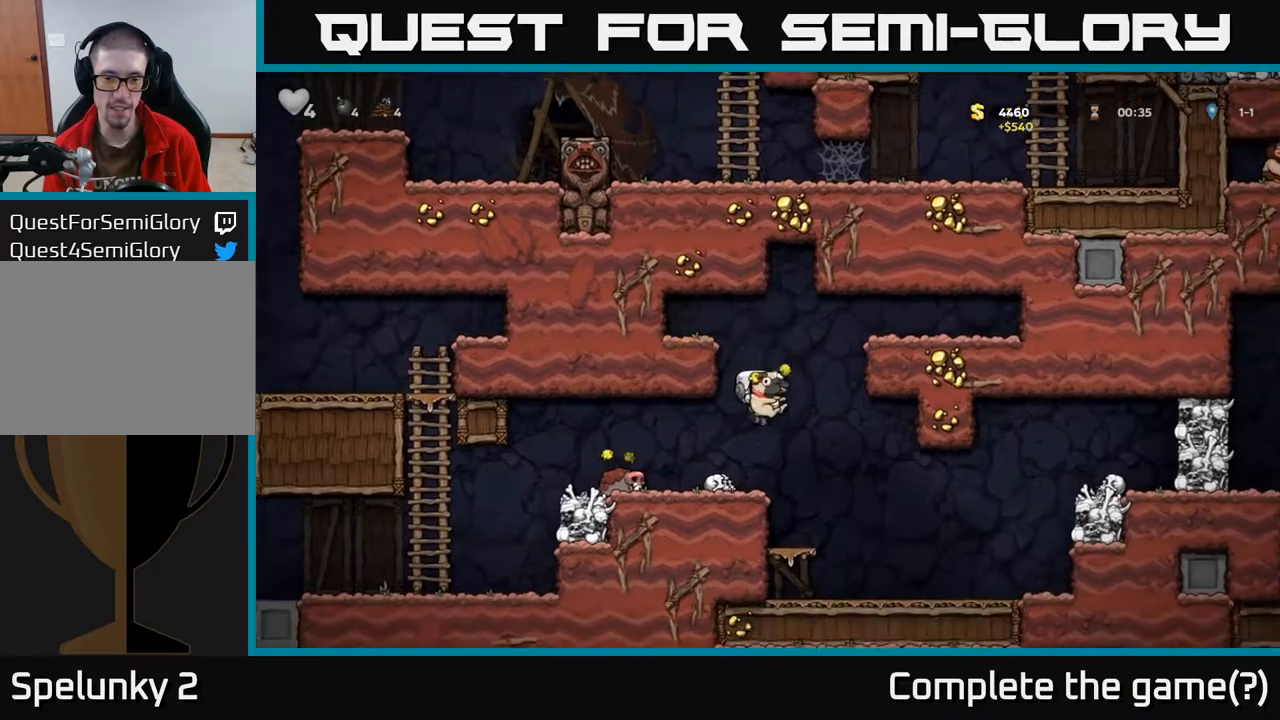
{"dt_ms": 500, "buttons": ["A", "DPAD_RIGHT"], "left_stick": "center", "right_stick": "center", "events": [[500, "A", "down"]]}
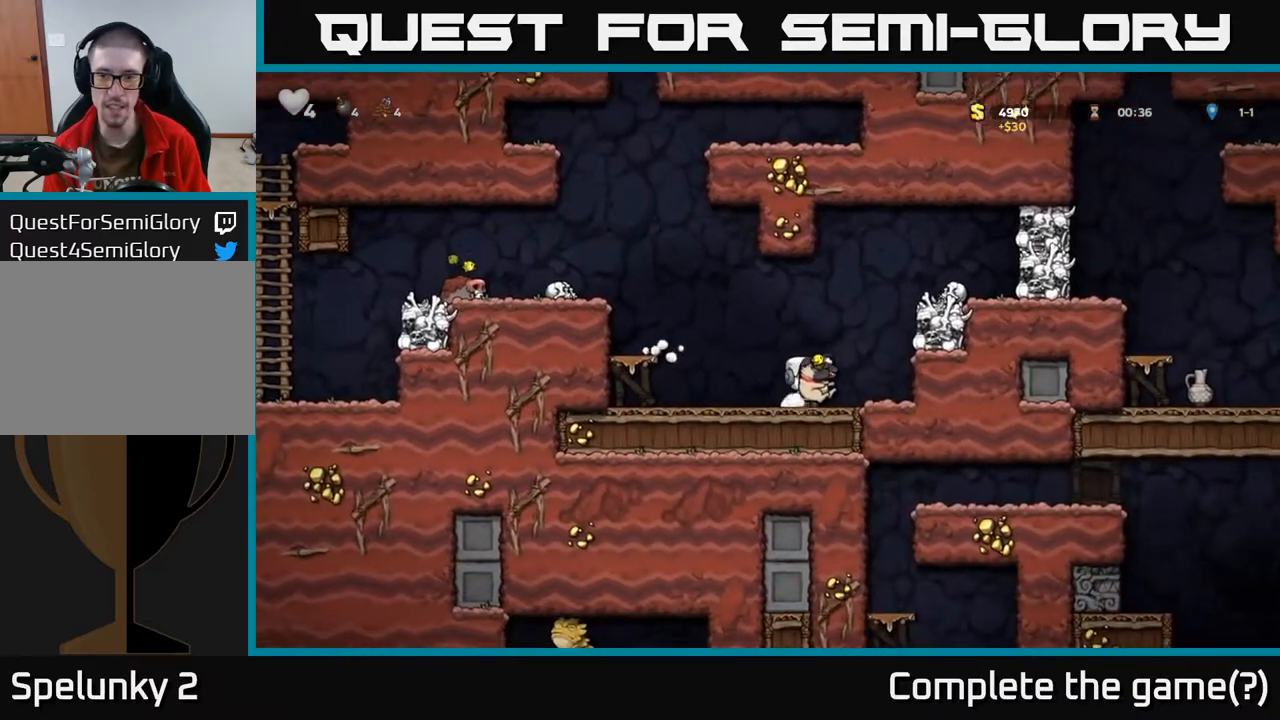
{"dt_ms": 500, "buttons": ["A"], "left_stick": "center", "right_stick": "center", "events": [[217, "A", "up"], [433, "A", "down"], [483, "DPAD_RIGHT", "up"]]}
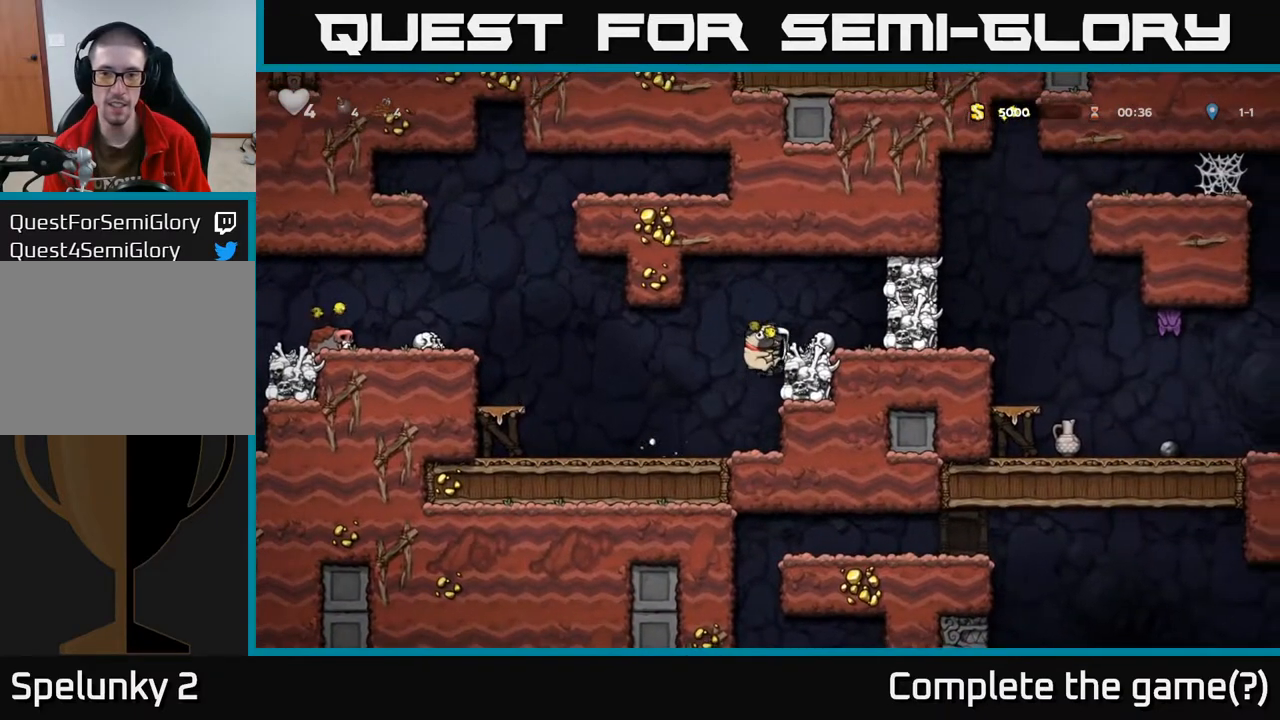
{"dt_ms": 500, "buttons": [], "left_stick": "center", "right_stick": "center", "events": [[83, "A", "up"], [100, "DPAD_RIGHT", "down"], [200, "DPAD_RIGHT", "up"], [367, "X", "down"], [450, "X", "up"]]}
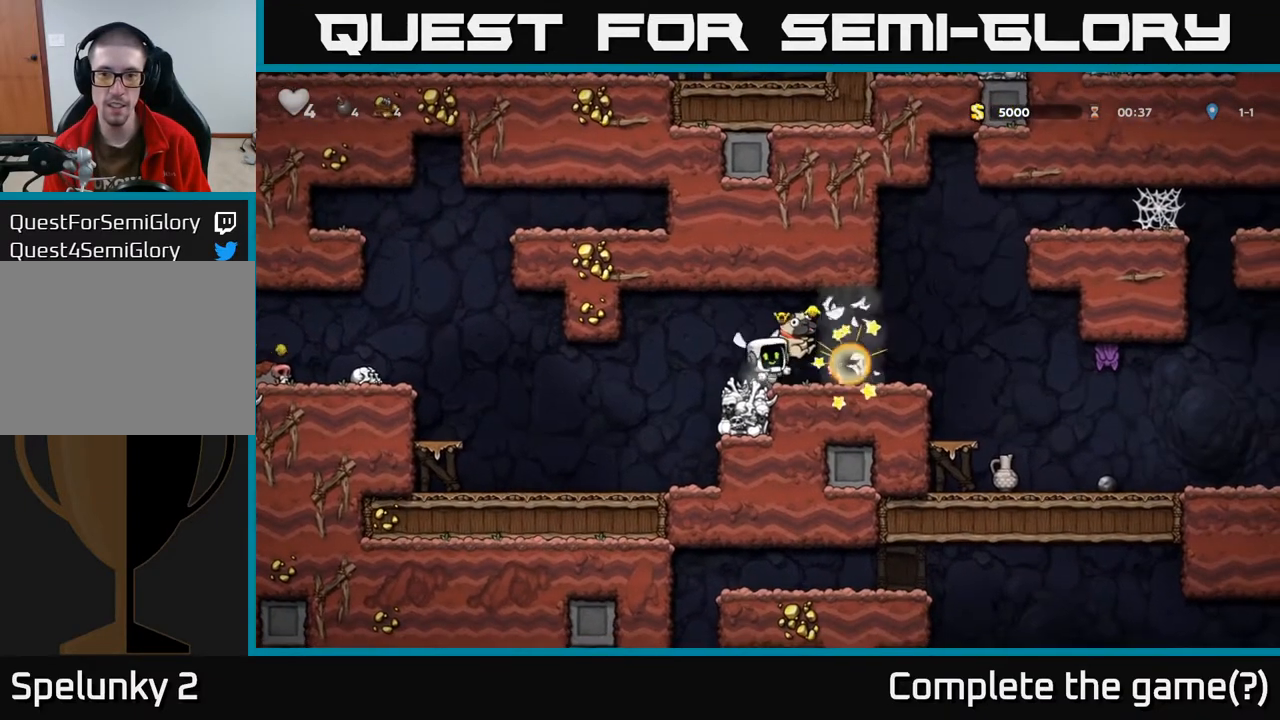
{"dt_ms": 500, "buttons": ["X", "DPAD_DOWN"], "left_stick": "center", "right_stick": "center", "events": [[350, "DPAD_DOWN", "down"], [417, "X", "down"]]}
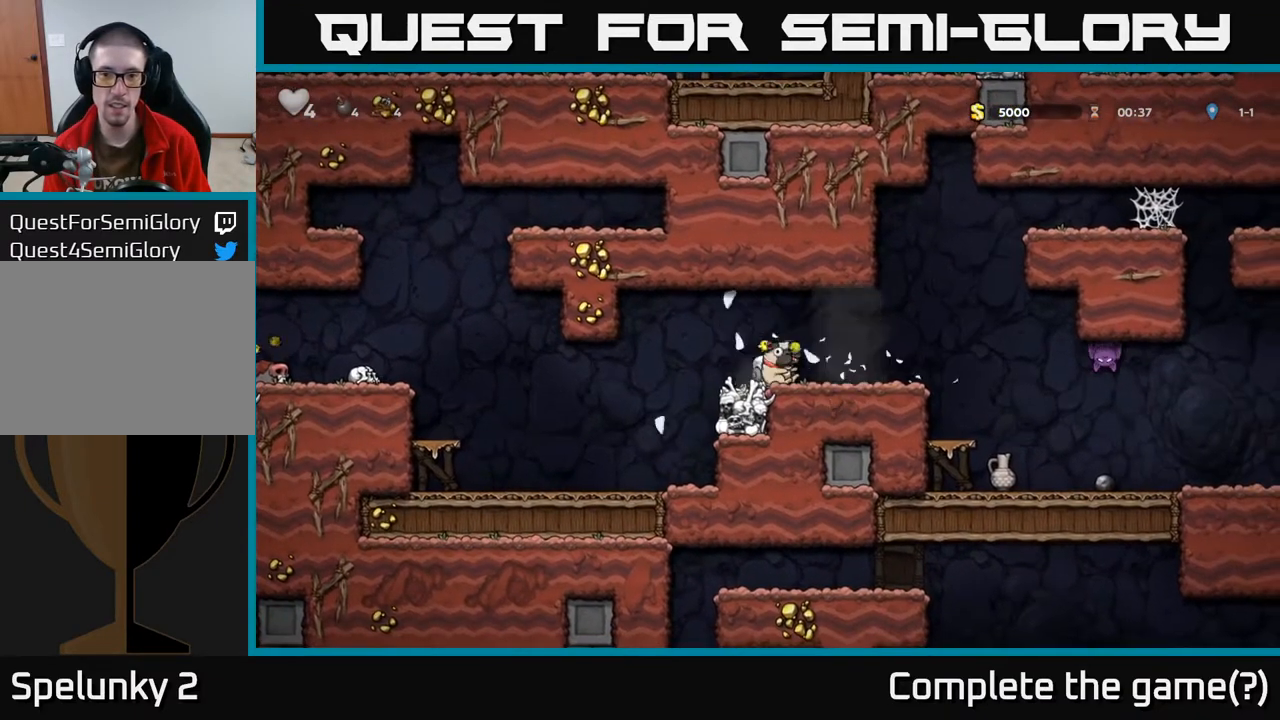
{"dt_ms": 500, "buttons": ["A", "DPAD_RIGHT"], "left_stick": "center", "right_stick": "center", "events": [[17, "DPAD_DOWN", "up"], [17, "X", "up"], [67, "DPAD_RIGHT", "down"], [217, "DPAD_RIGHT", "up"], [400, "DPAD_RIGHT", "down"], [450, "A", "down"]]}
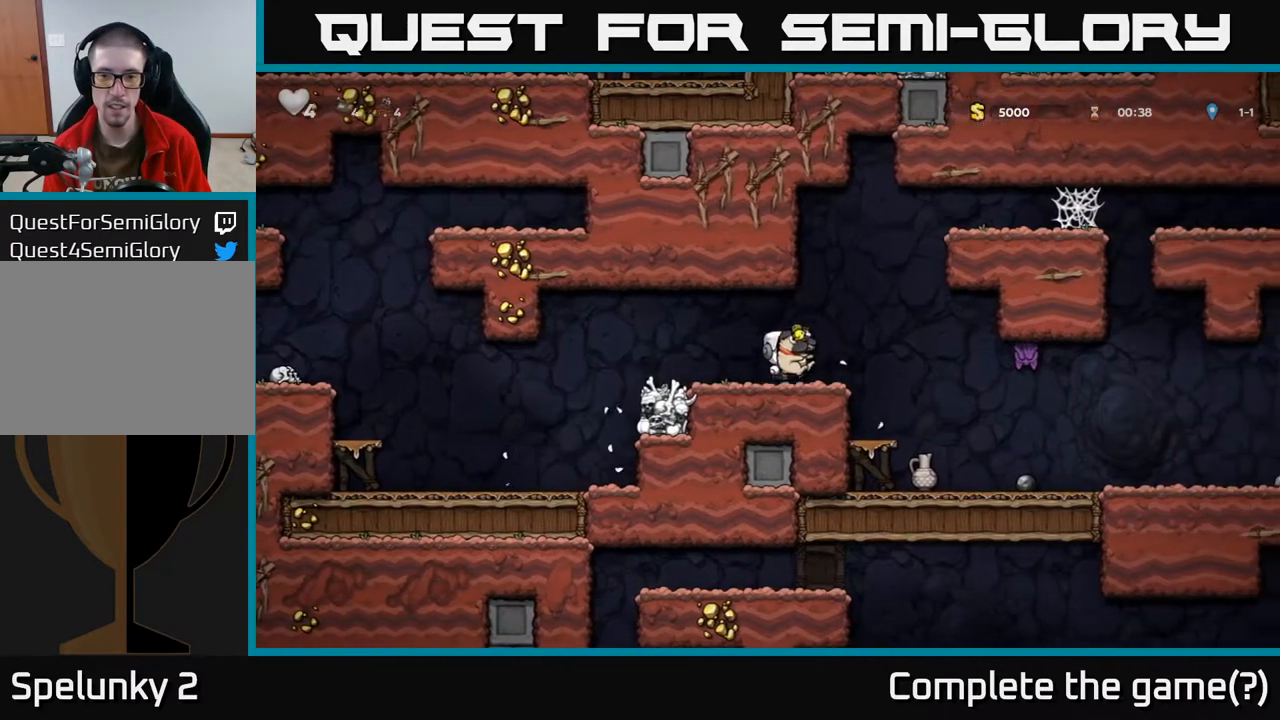
{"dt_ms": 500, "buttons": [], "left_stick": "center", "right_stick": "center", "events": [[33, "A", "up"], [50, "DPAD_RIGHT", "up"], [250, "DPAD_RIGHT", "down"], [350, "DPAD_RIGHT", "up"], [383, "X", "down"], [483, "X", "up"]]}
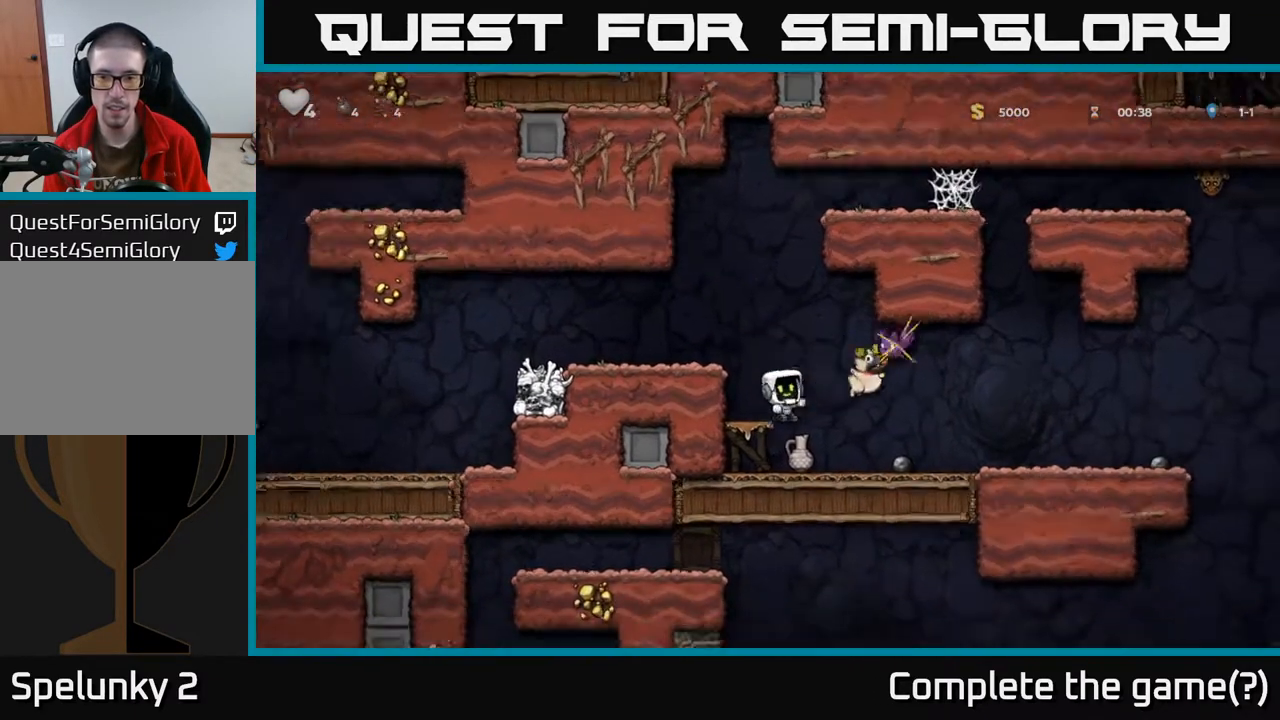
{"dt_ms": 500, "buttons": ["DPAD_DOWN", "DPAD_LEFT"], "left_stick": "center", "right_stick": "center", "events": [[317, "DPAD_RIGHT", "down"], [400, "DPAD_RIGHT", "up"], [467, "DPAD_DOWN", "down"], [483, "DPAD_LEFT", "down"]]}
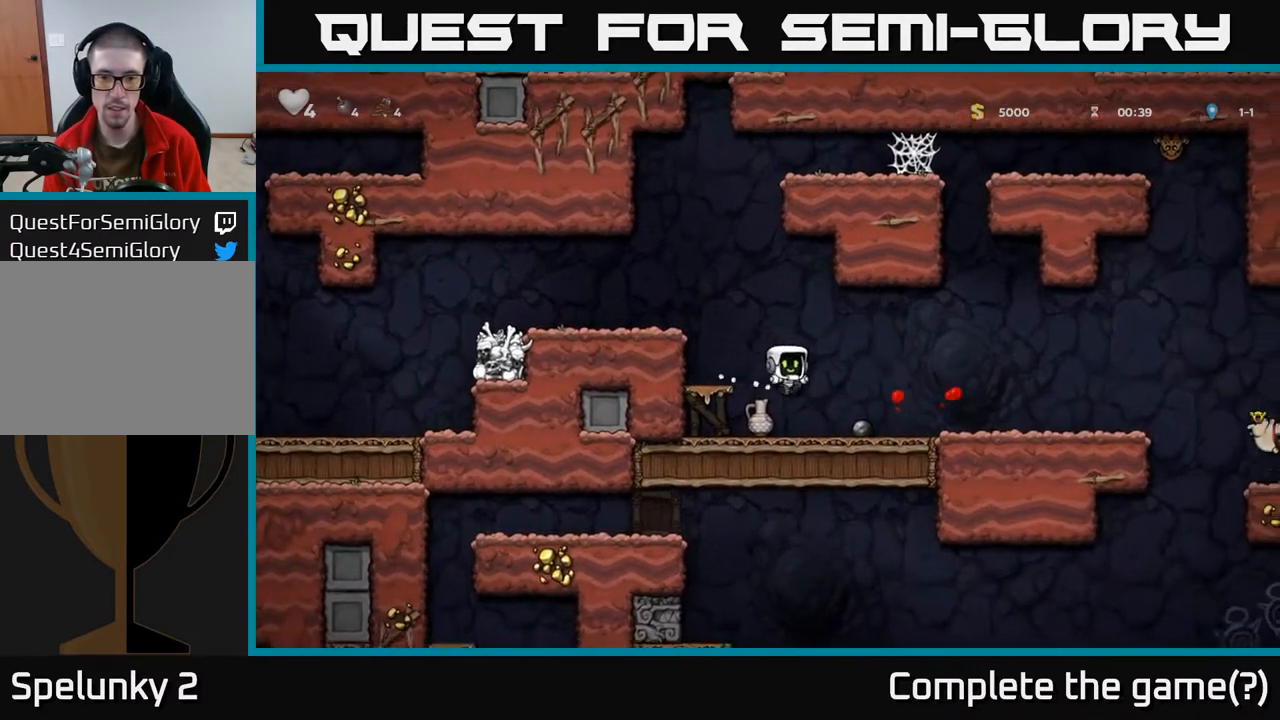
{"dt_ms": 500, "buttons": ["DPAD_RIGHT"], "left_stick": "center", "right_stick": "center", "events": [[117, "DPAD_LEFT", "up"], [233, "X", "down"], [333, "X", "up"], [350, "DPAD_DOWN", "up"], [400, "DPAD_RIGHT", "down"]]}
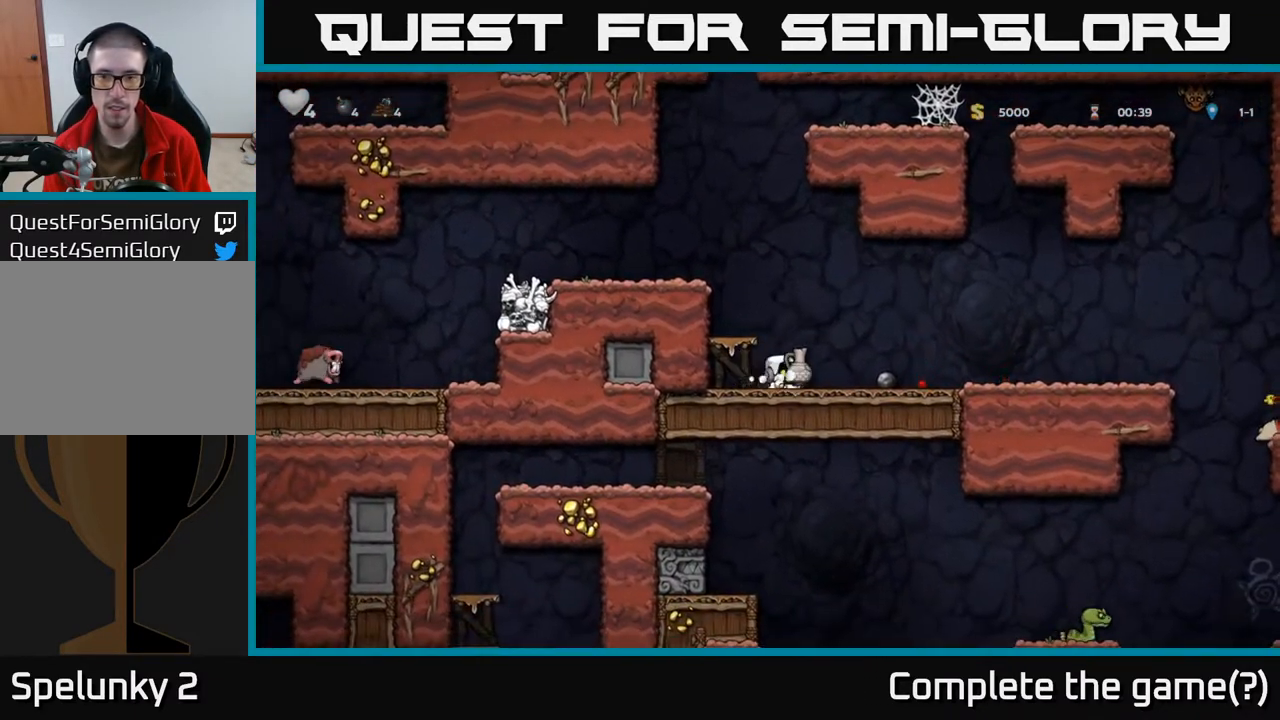
{"dt_ms": 500, "buttons": ["DPAD_RIGHT"], "left_stick": "center", "right_stick": "center", "events": []}
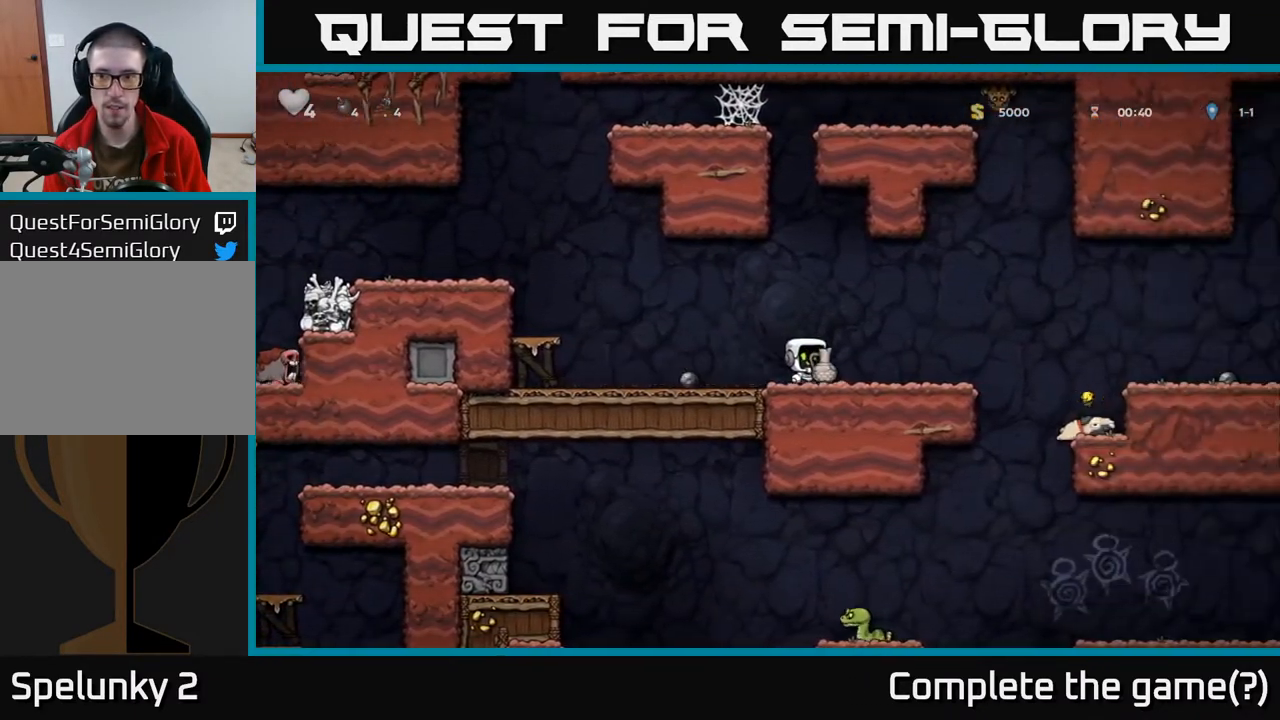
{"dt_ms": 500, "buttons": ["DPAD_RIGHT"], "left_stick": "center", "right_stick": "center", "events": [[283, "A", "down"], [450, "A", "up"]]}
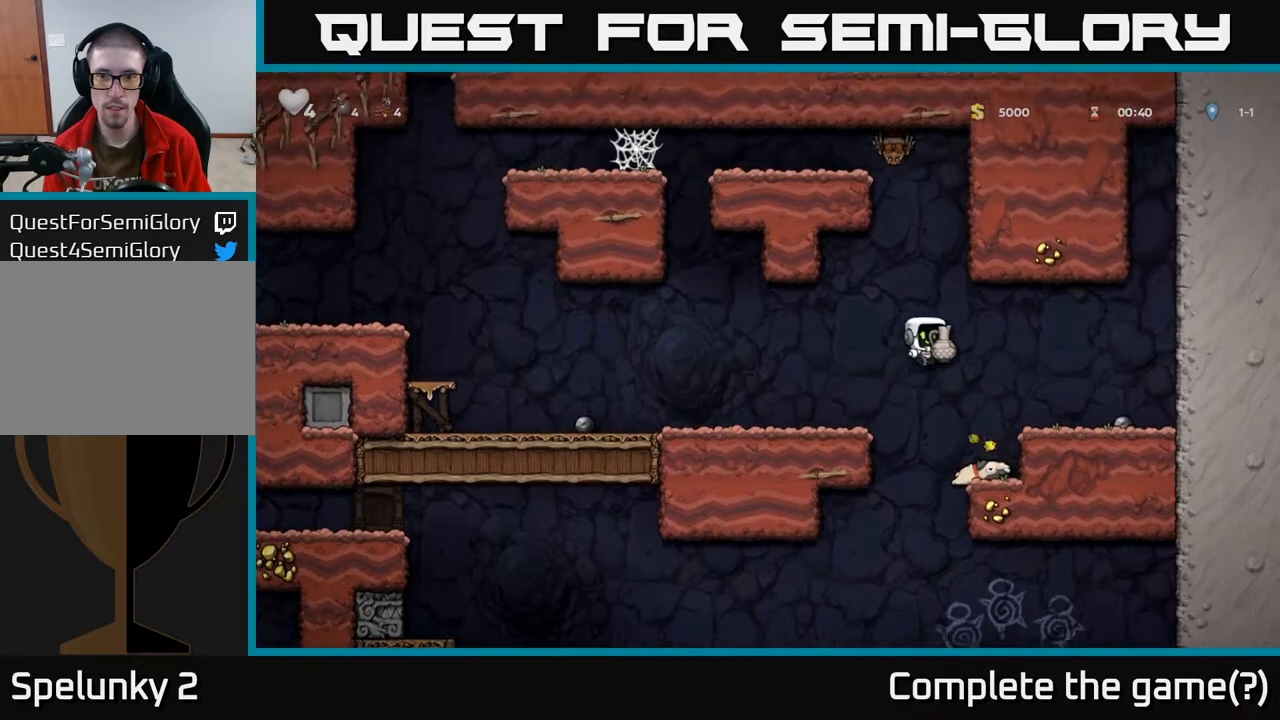
{"dt_ms": 500, "buttons": [], "left_stick": "center", "right_stick": "center", "events": [[183, "DPAD_RIGHT", "up"], [217, "DPAD_LEFT", "down"], [283, "DPAD_LEFT", "up"], [300, "X", "down"], [367, "X", "up"]]}
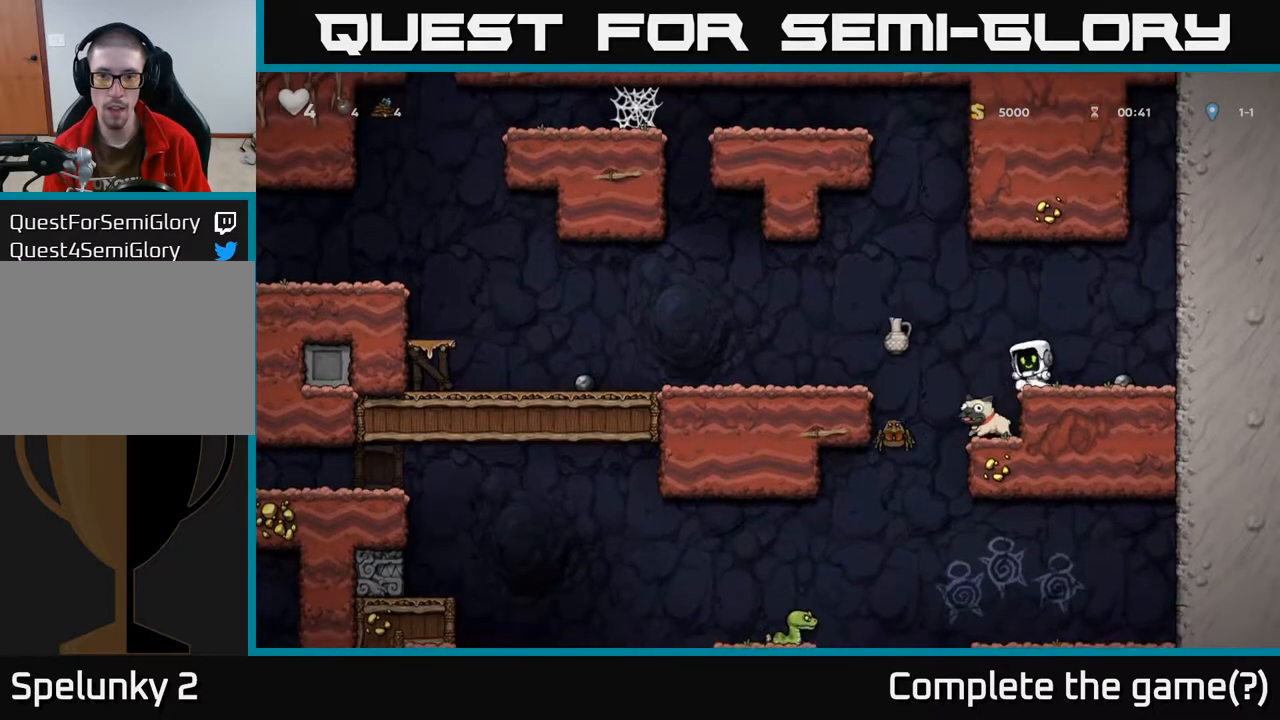
{"dt_ms": 500, "buttons": ["DPAD_DOWN"], "left_stick": "center", "right_stick": "center", "events": [[17, "DPAD_RIGHT", "down"], [283, "DPAD_RIGHT", "up"], [350, "DPAD_DOWN", "down"]]}
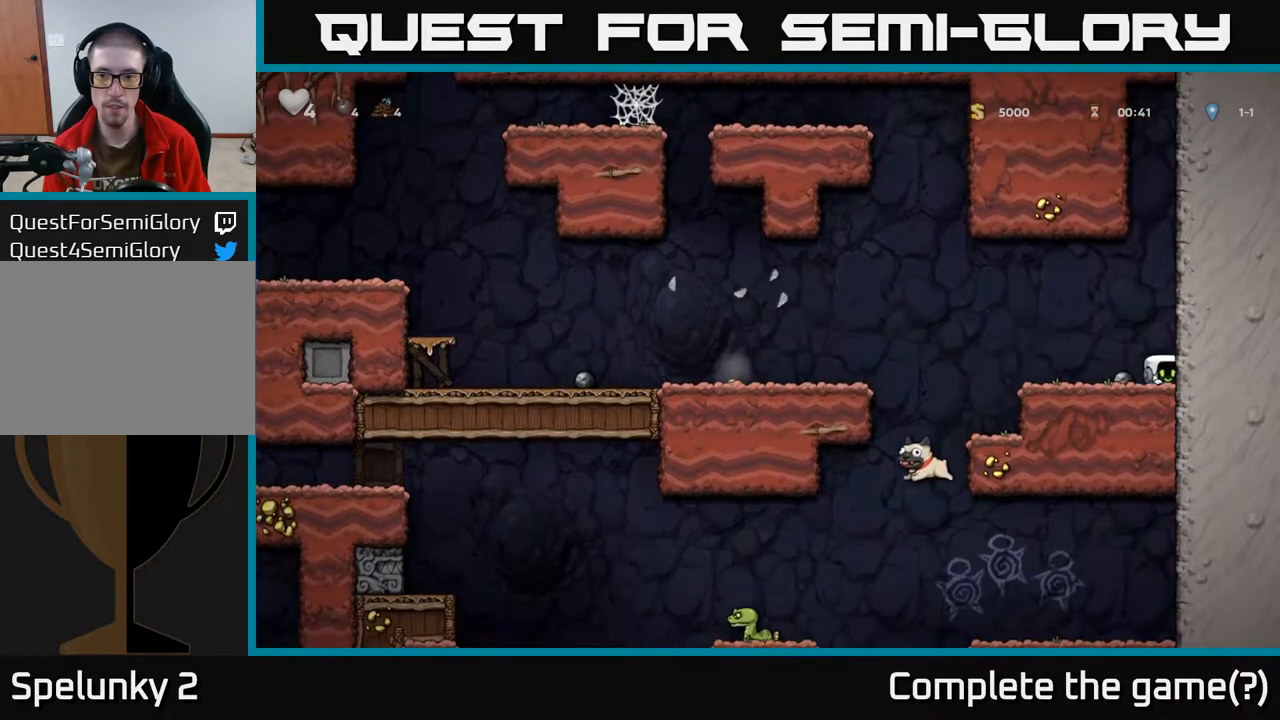
{"dt_ms": 500, "buttons": ["A", "DPAD_LEFT"], "left_stick": "center", "right_stick": "center", "events": [[117, "DPAD_DOWN", "up"], [133, "DPAD_LEFT", "down"], [217, "DPAD_DOWN", "down"], [233, "DPAD_LEFT", "up"], [317, "X", "down"], [417, "X", "up"], [433, "DPAD_DOWN", "up"], [433, "DPAD_LEFT", "down"], [500, "A", "down"]]}
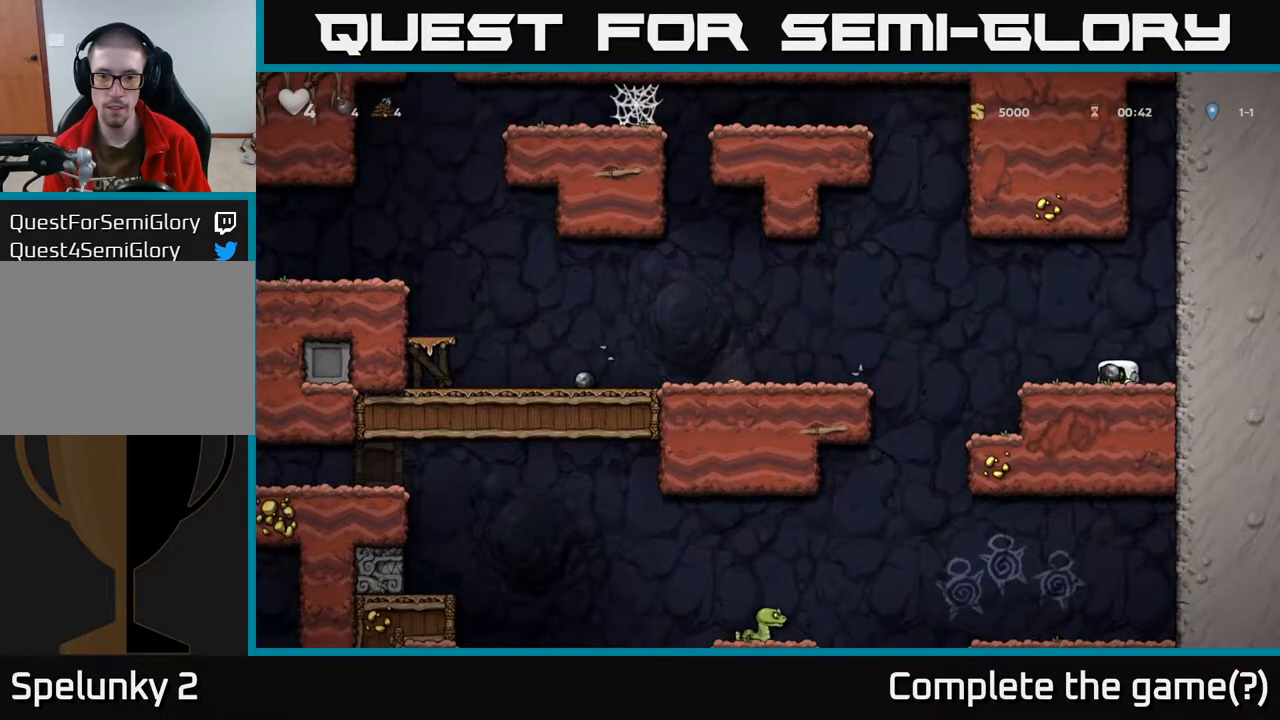
{"dt_ms": 500, "buttons": ["DPAD_LEFT"], "left_stick": "center", "right_stick": "center", "events": [[17, "DPAD_DOWN", "down"], [33, "DPAD_LEFT", "up"], [83, "A", "up"], [200, "X", "down"], [250, "X", "up"], [383, "DPAD_DOWN", "up"], [433, "DPAD_LEFT", "down"]]}
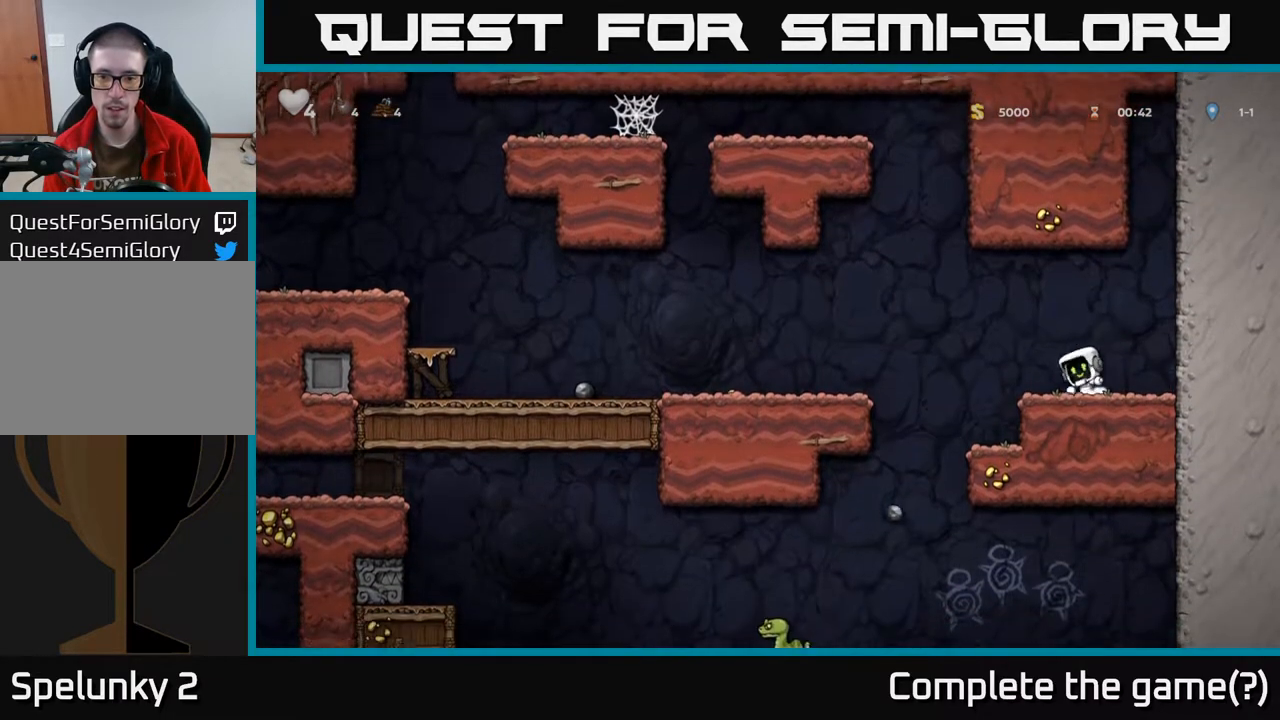
{"dt_ms": 500, "buttons": ["DPAD_LEFT"], "left_stick": "center", "right_stick": "center", "events": [[133, "A", "down"], [433, "A", "up"]]}
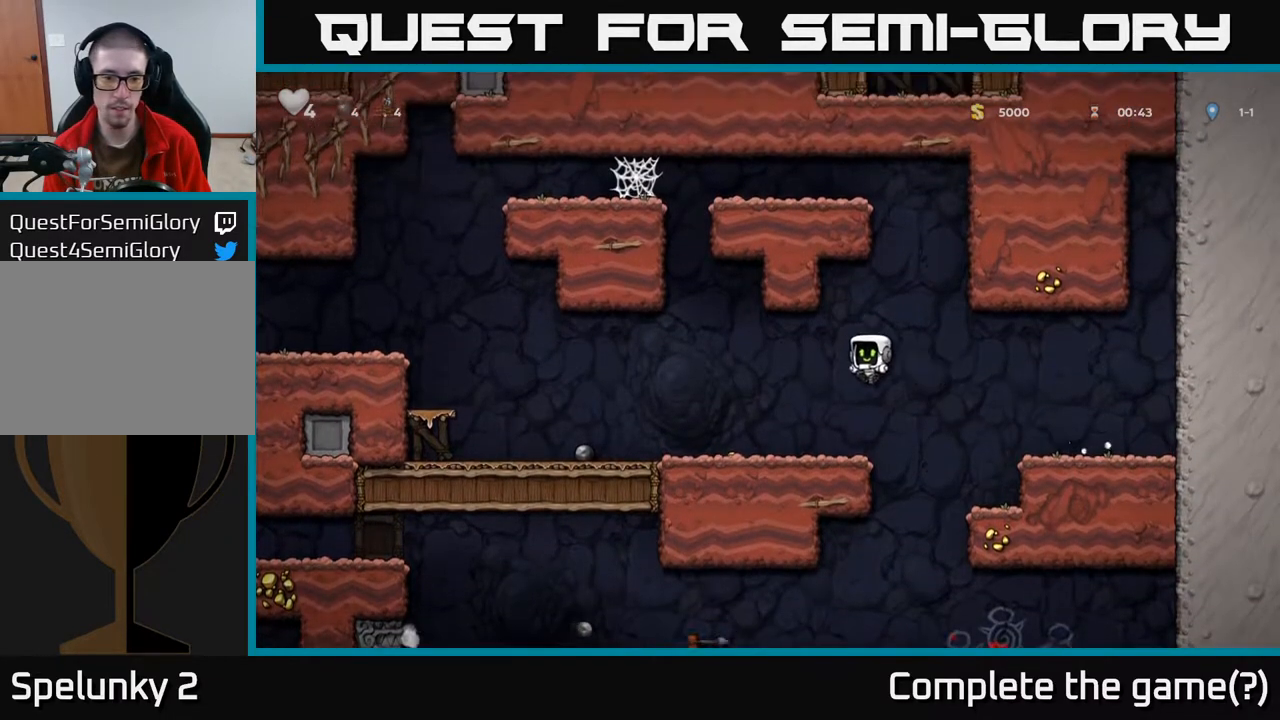
{"dt_ms": 1000, "buttons": ["DPAD_RIGHT"], "left_stick": "center", "right_stick": "center", "events": [[600, "DPAD_DOWN", "down"], [633, "DPAD_LEFT", "up"], [667, "X", "down"], [717, "DPAD_RIGHT", "down"], [717, "X", "up"], [750, "DPAD_DOWN", "up"]]}